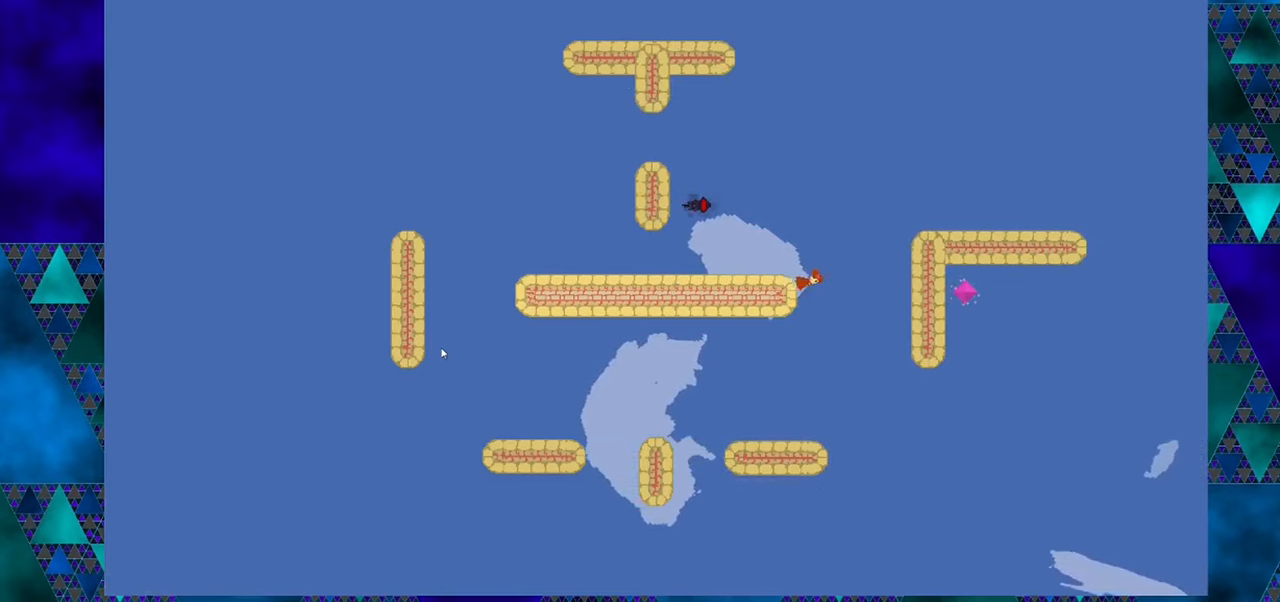
Gameplay with a controller (Nintendo layout); each line is a JSON object with the inputs held at the frame after it. "events" lists button and stick changes between this image and that frame as [ms after this image, input, new state], when the widget could be followed in between. Not read: L1 L2 L3 R1 R2 R3 right_stick.
{"buttons": ["DPAD_RIGHT"], "left_stick": "center", "events": []}
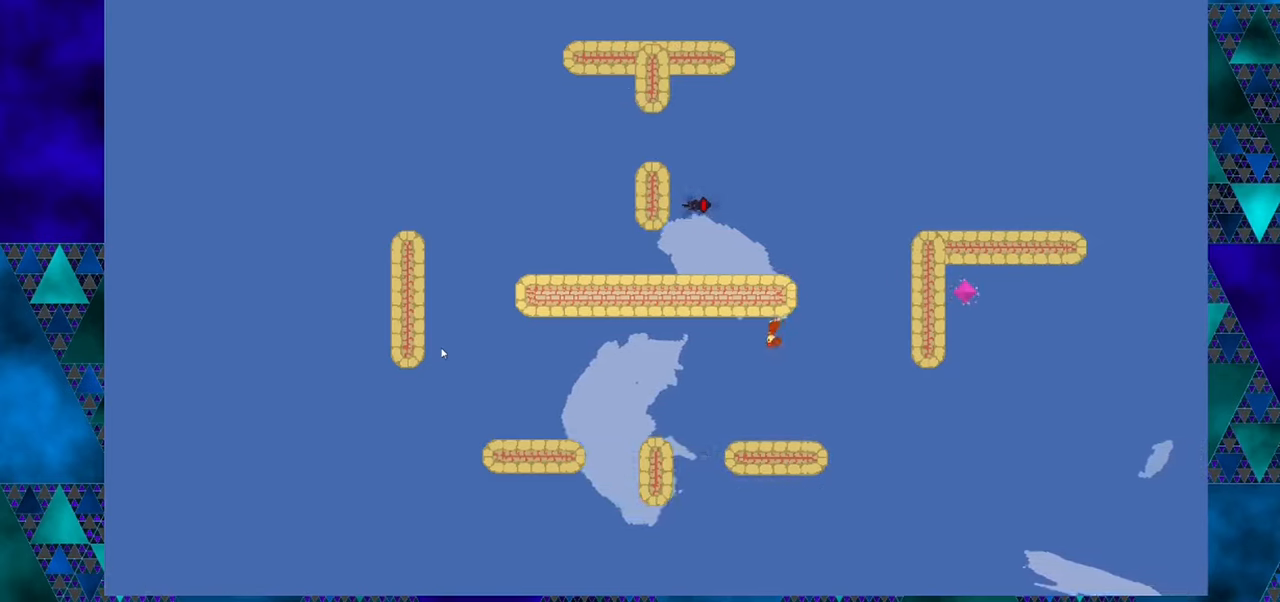
{"buttons": ["DPAD_RIGHT"], "left_stick": "center", "events": []}
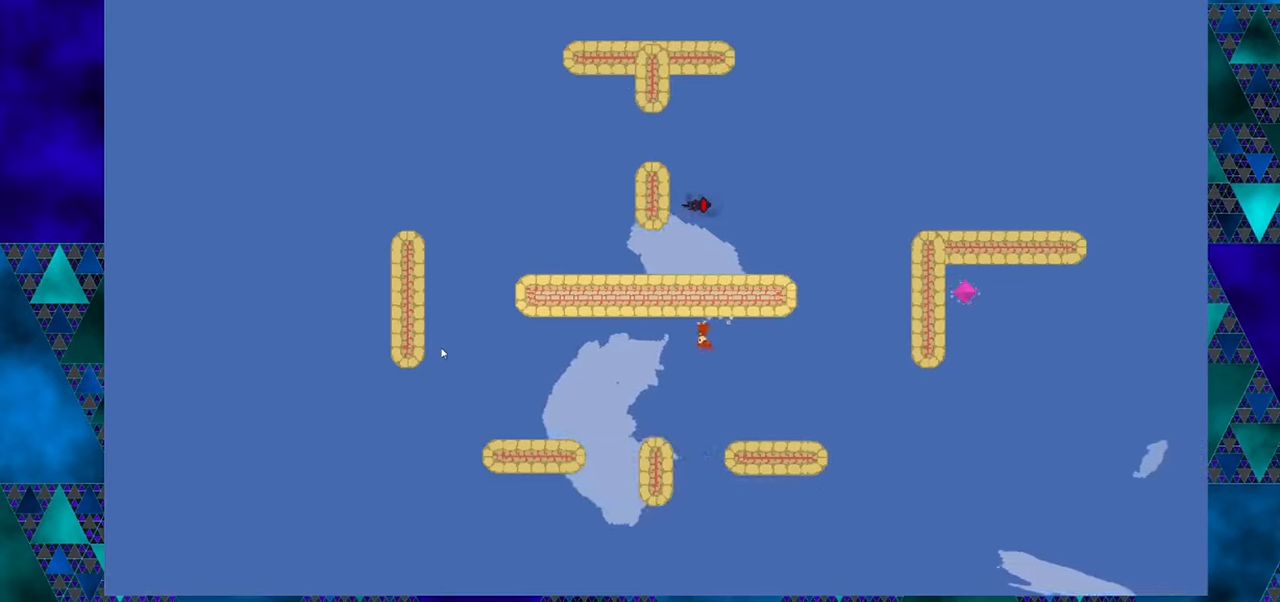
{"buttons": ["DPAD_RIGHT"], "left_stick": "center", "events": []}
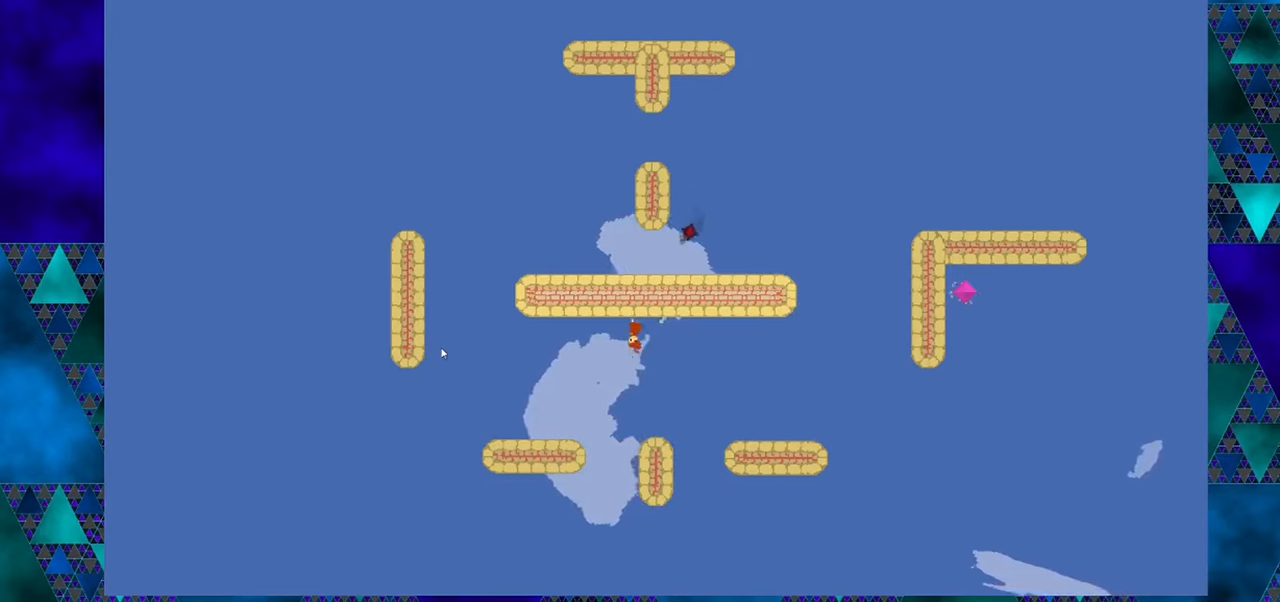
{"buttons": [], "left_stick": "center", "events": [[450, "DPAD_RIGHT", "up"]]}
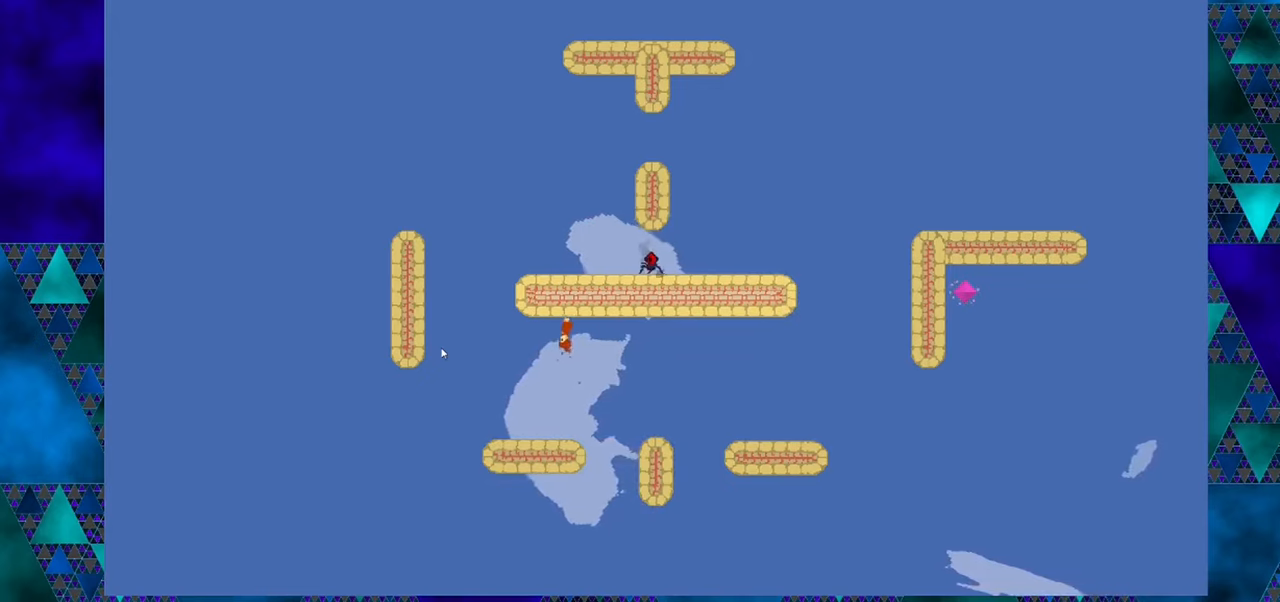
{"buttons": ["DPAD_LEFT"], "left_stick": "center", "events": [[233, "DPAD_LEFT", "down"]]}
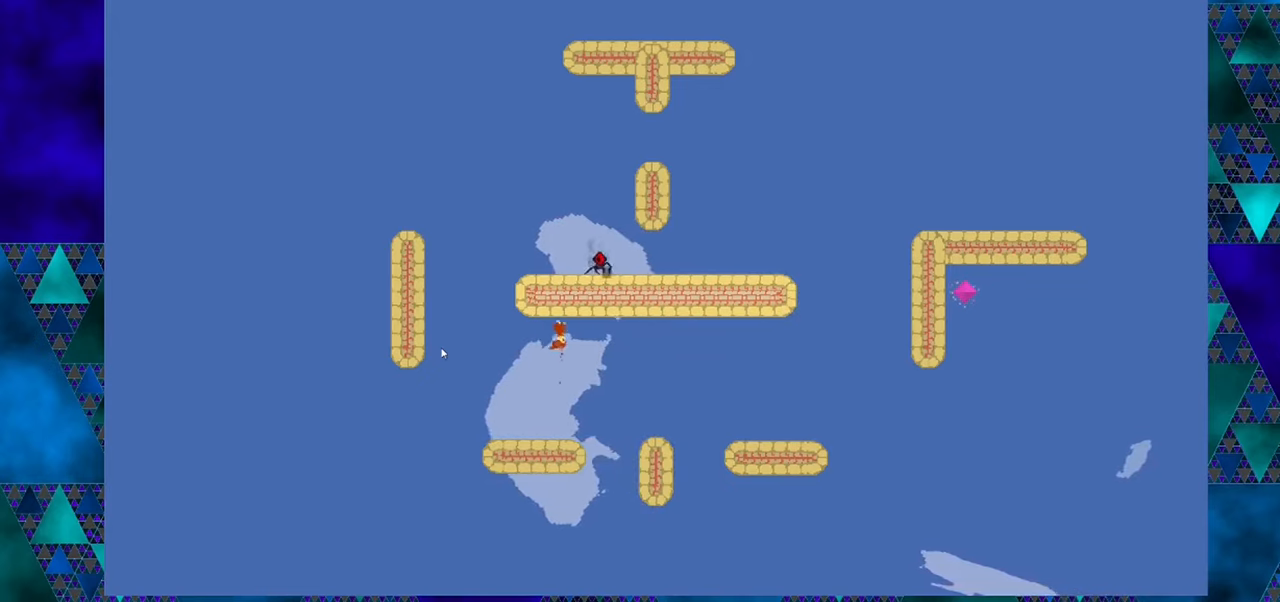
{"buttons": ["DPAD_LEFT"], "left_stick": "center", "events": []}
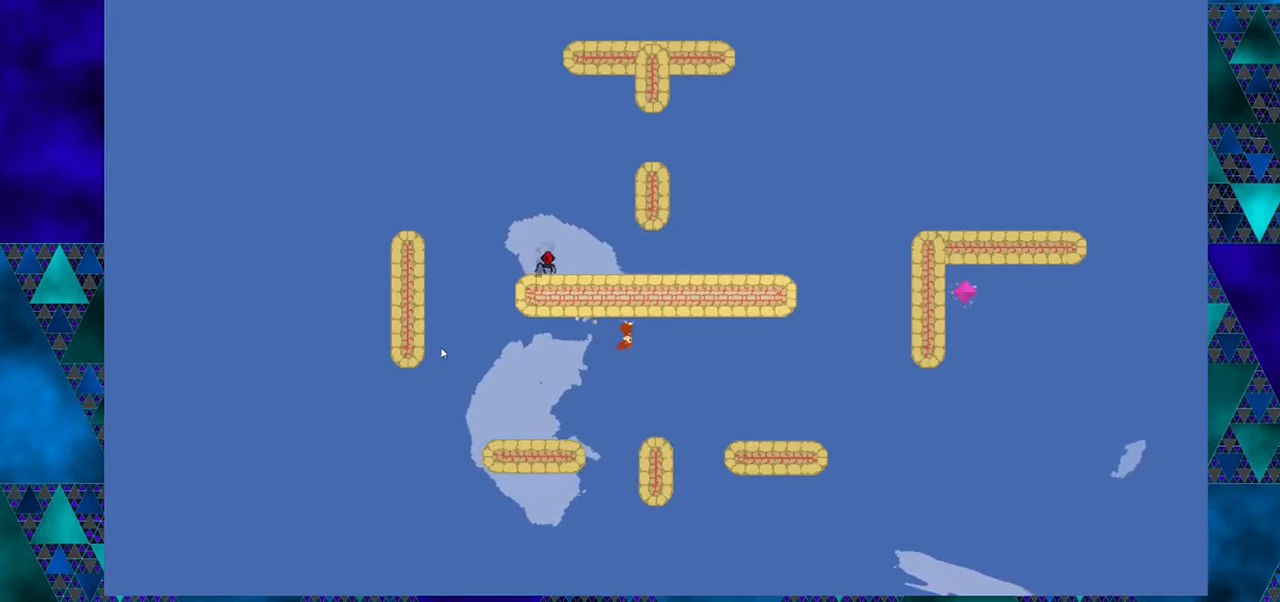
{"buttons": ["DPAD_LEFT"], "left_stick": "center", "events": []}
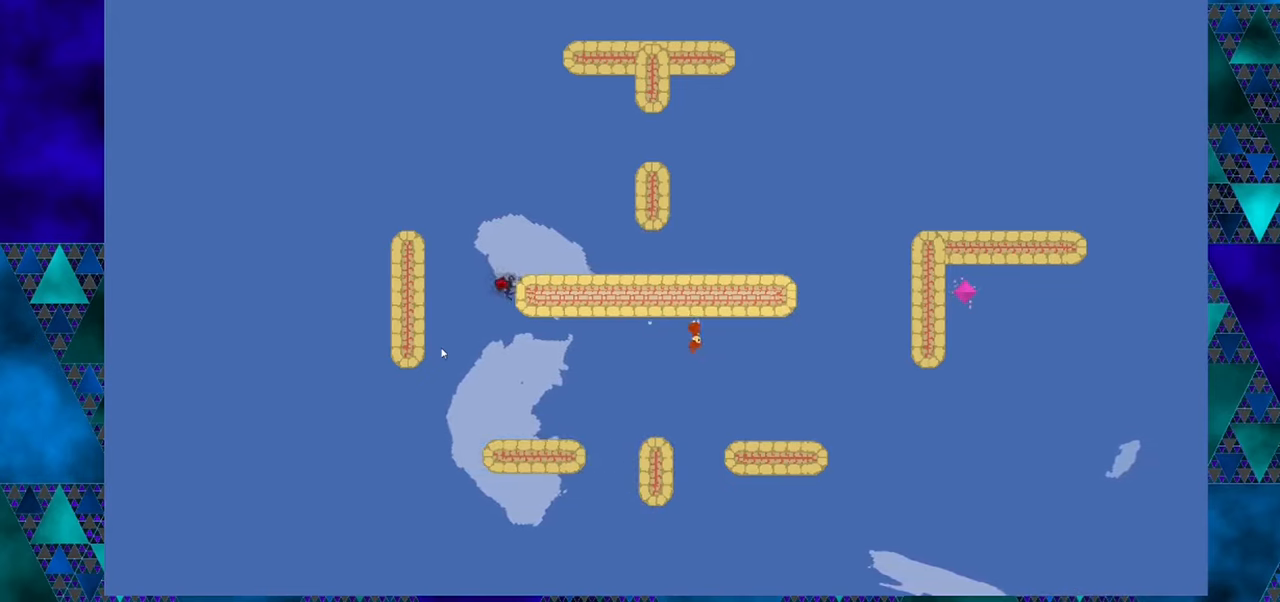
{"buttons": ["DPAD_LEFT"], "left_stick": "center", "events": []}
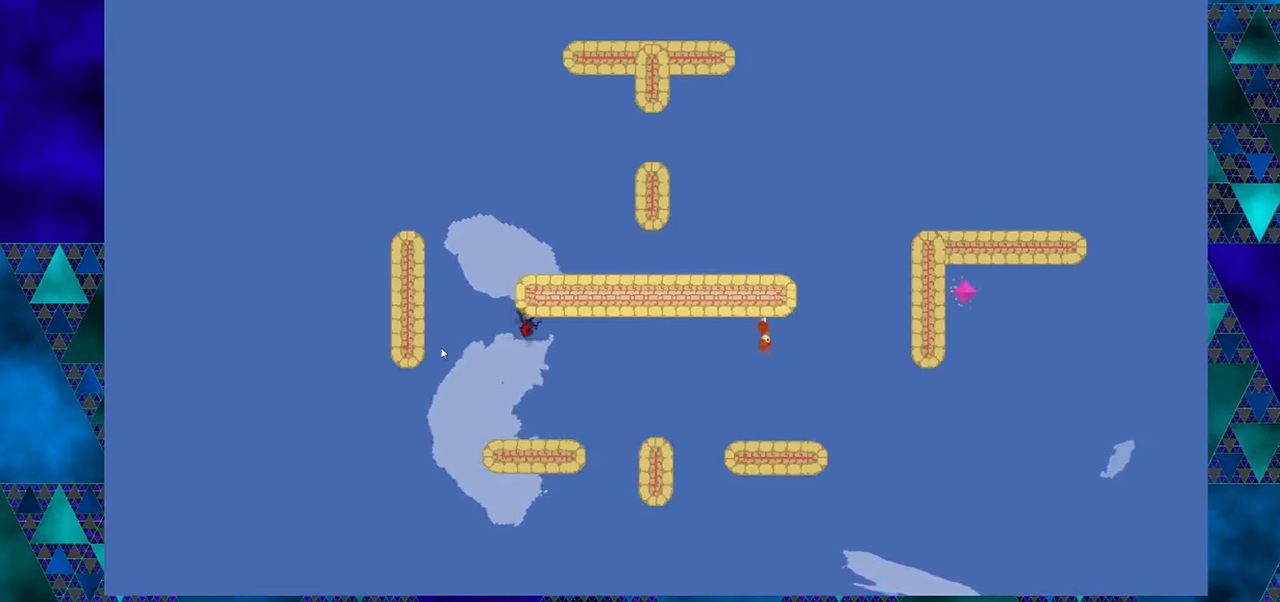
{"buttons": ["B"], "left_stick": "center", "events": [[350, "DPAD_LEFT", "up"], [400, "B", "down"]]}
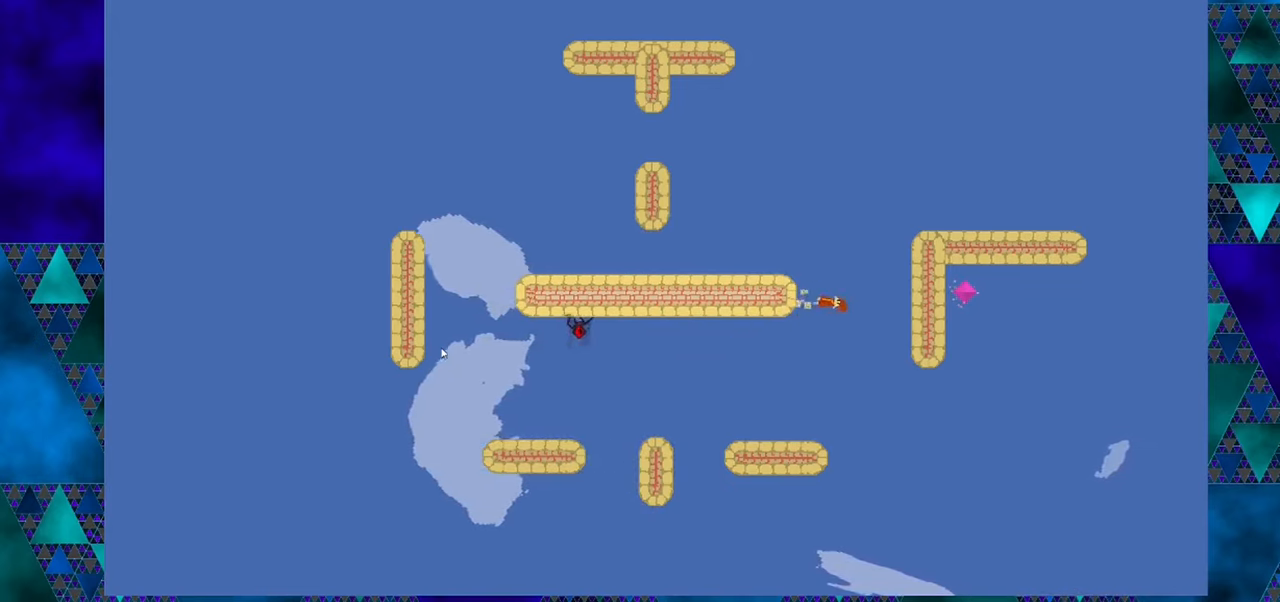
{"buttons": ["B"], "left_stick": "center", "events": []}
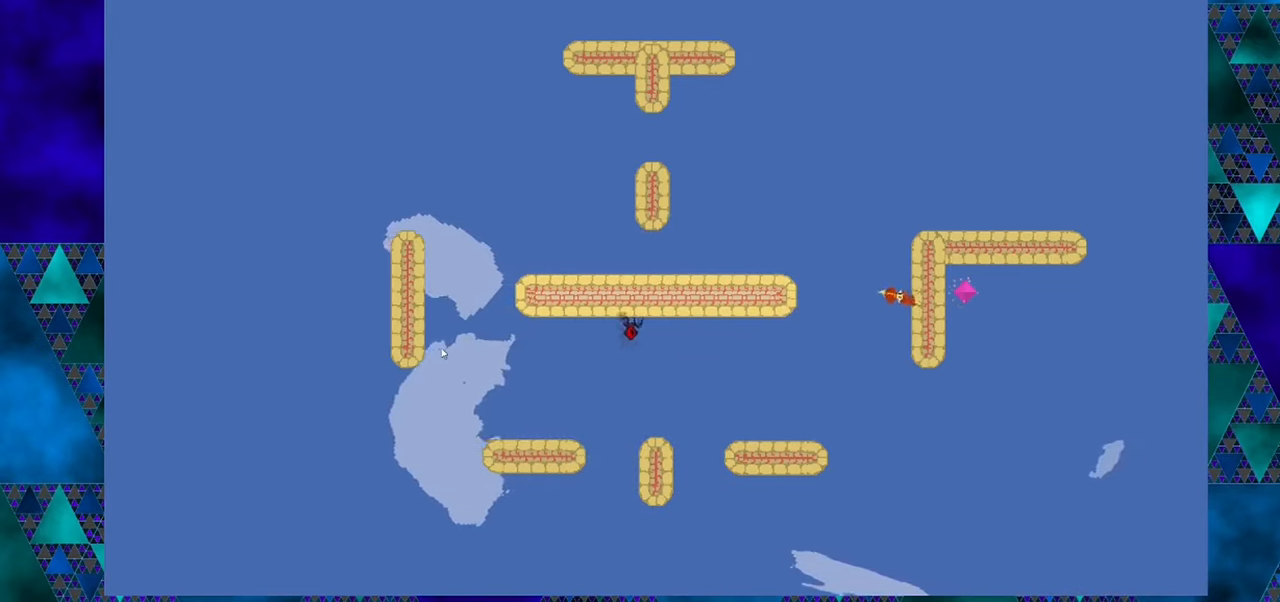
{"buttons": ["DPAD_LEFT"], "left_stick": "center", "events": [[216, "B", "up"], [316, "DPAD_LEFT", "down"]]}
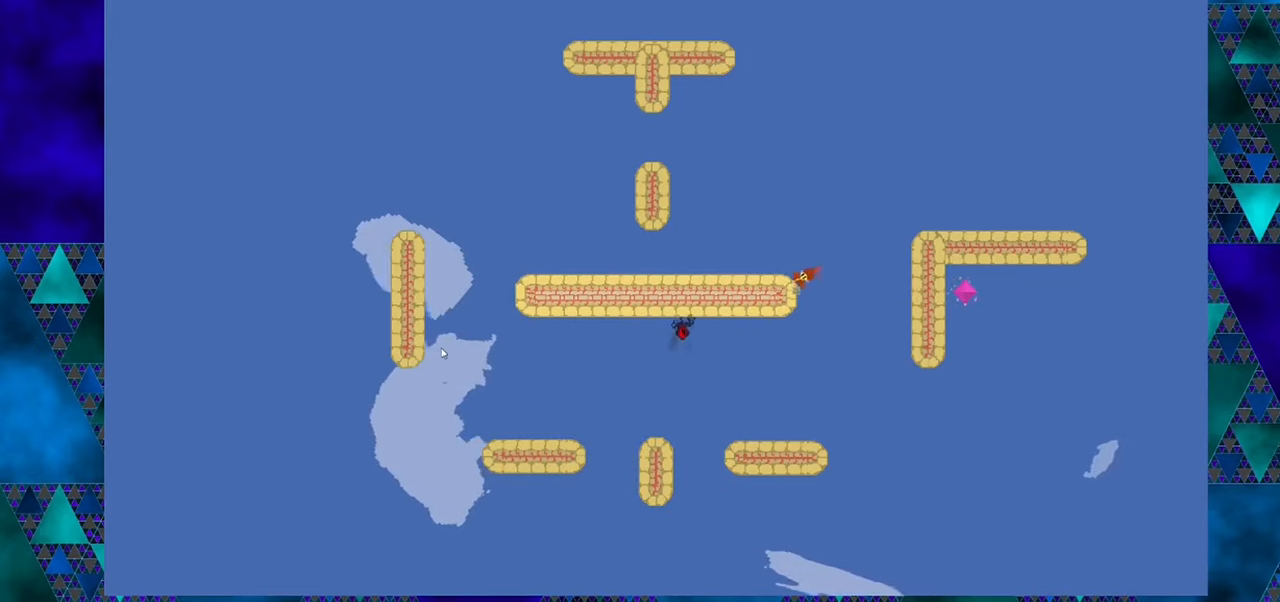
{"buttons": ["DPAD_LEFT"], "left_stick": "center", "events": []}
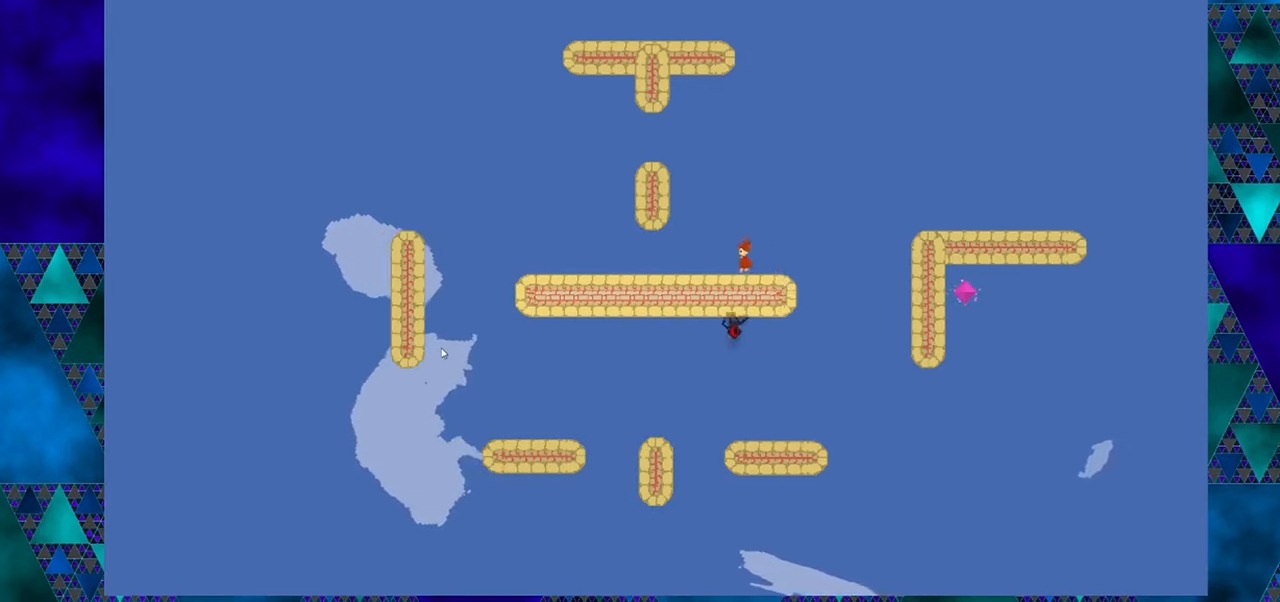
{"buttons": ["DPAD_LEFT"], "left_stick": "center", "events": []}
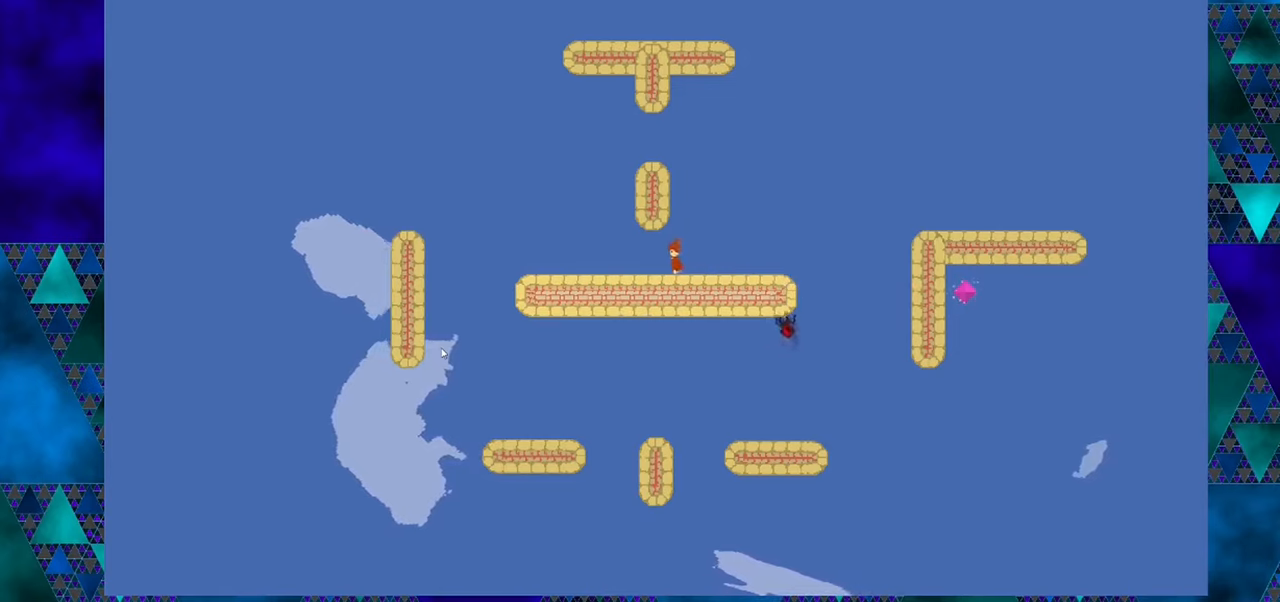
{"buttons": ["DPAD_LEFT"], "left_stick": "center", "events": []}
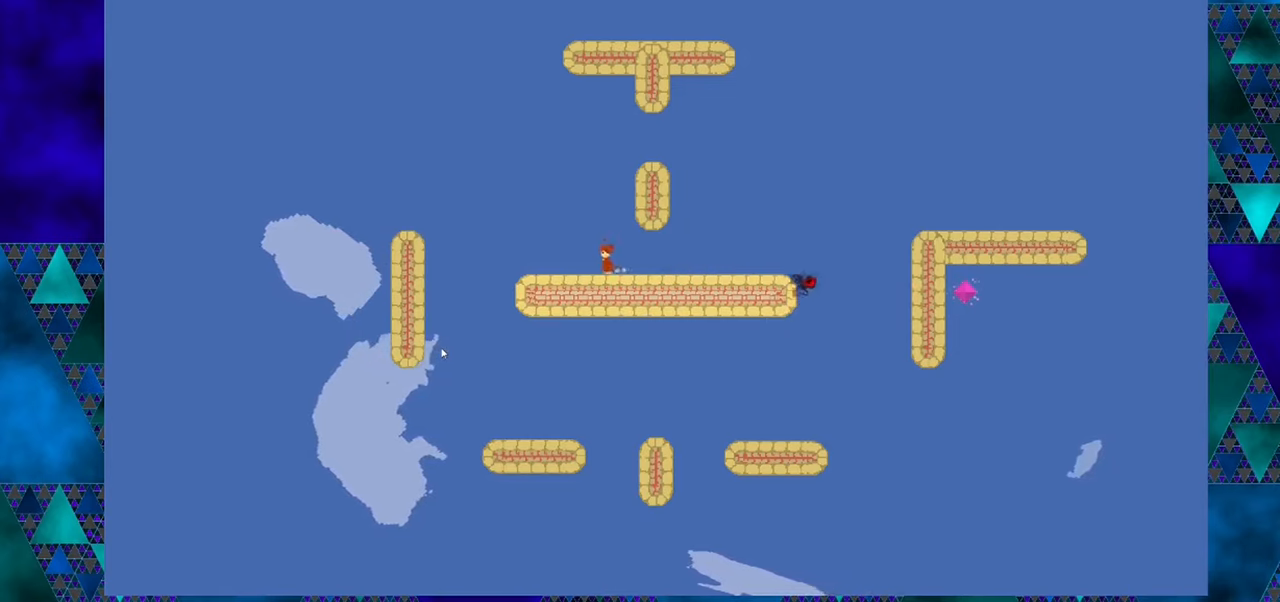
{"buttons": ["DPAD_LEFT"], "left_stick": "center", "events": []}
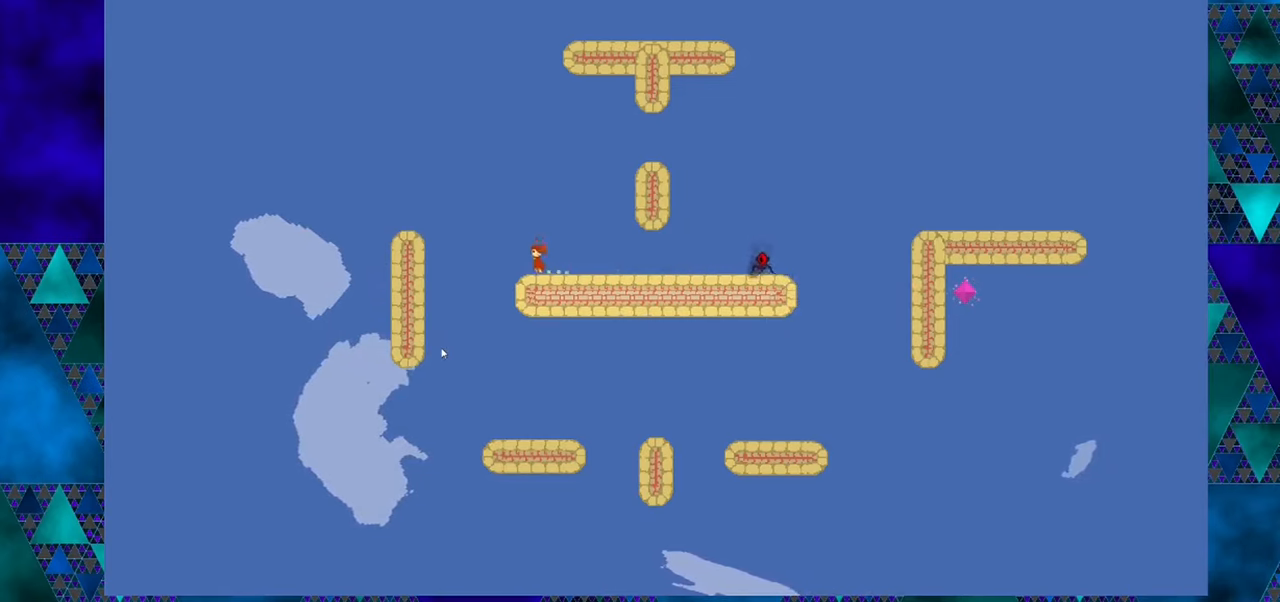
{"buttons": [], "left_stick": "center", "events": [[217, "DPAD_LEFT", "up"]]}
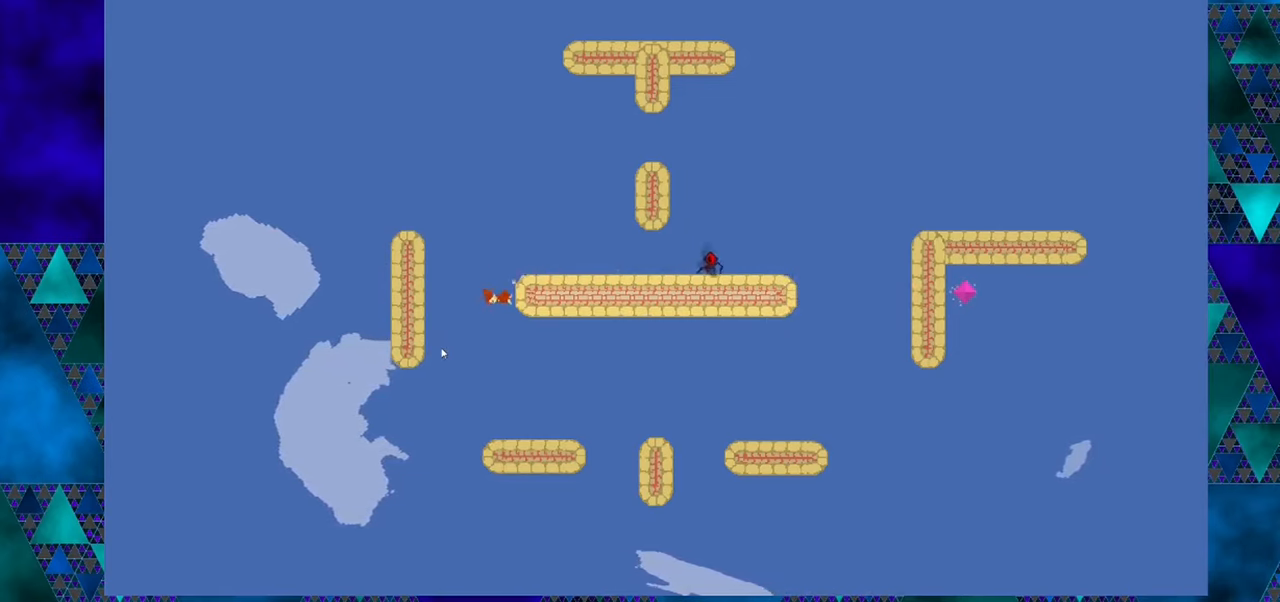
{"buttons": ["B", "DPAD_LEFT"], "left_stick": "center", "events": [[233, "B", "down"], [483, "DPAD_LEFT", "down"]]}
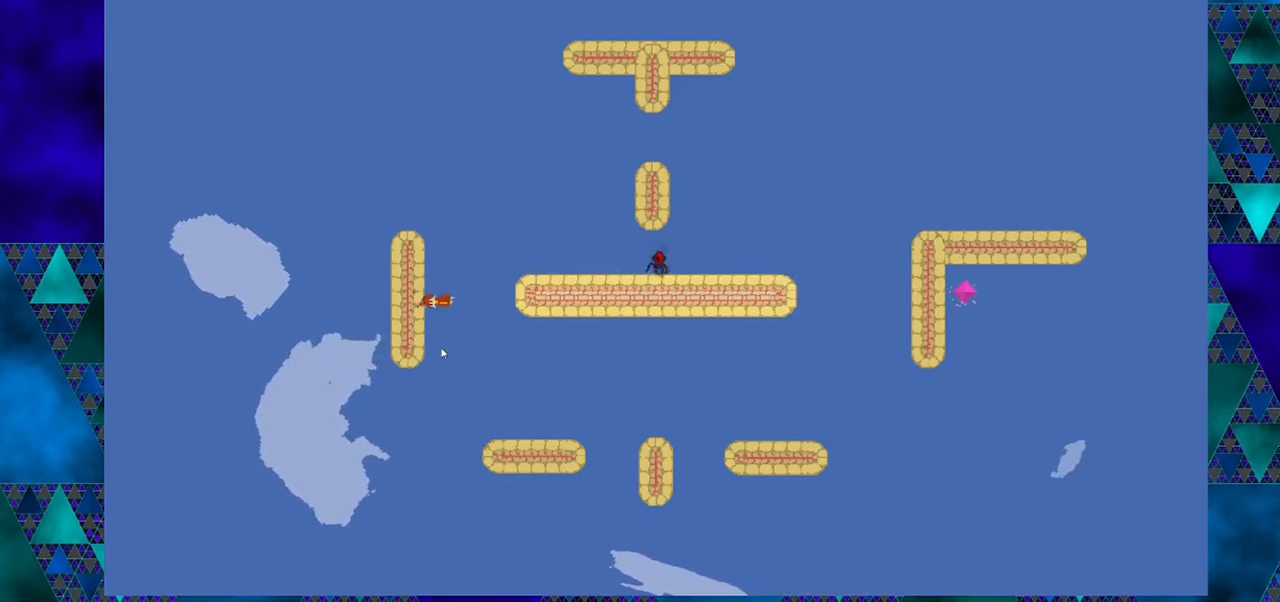
{"buttons": [], "left_stick": "center", "events": [[200, "DPAD_LEFT", "up"], [233, "B", "up"]]}
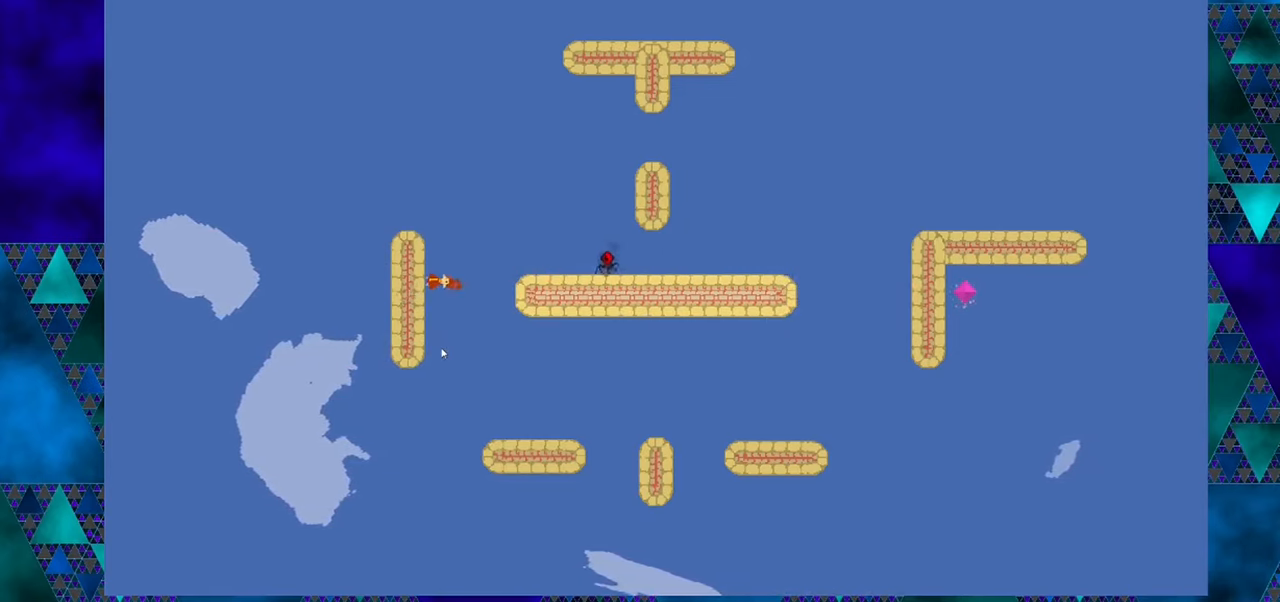
{"buttons": ["DPAD_LEFT"], "left_stick": "center", "events": [[267, "DPAD_LEFT", "down"]]}
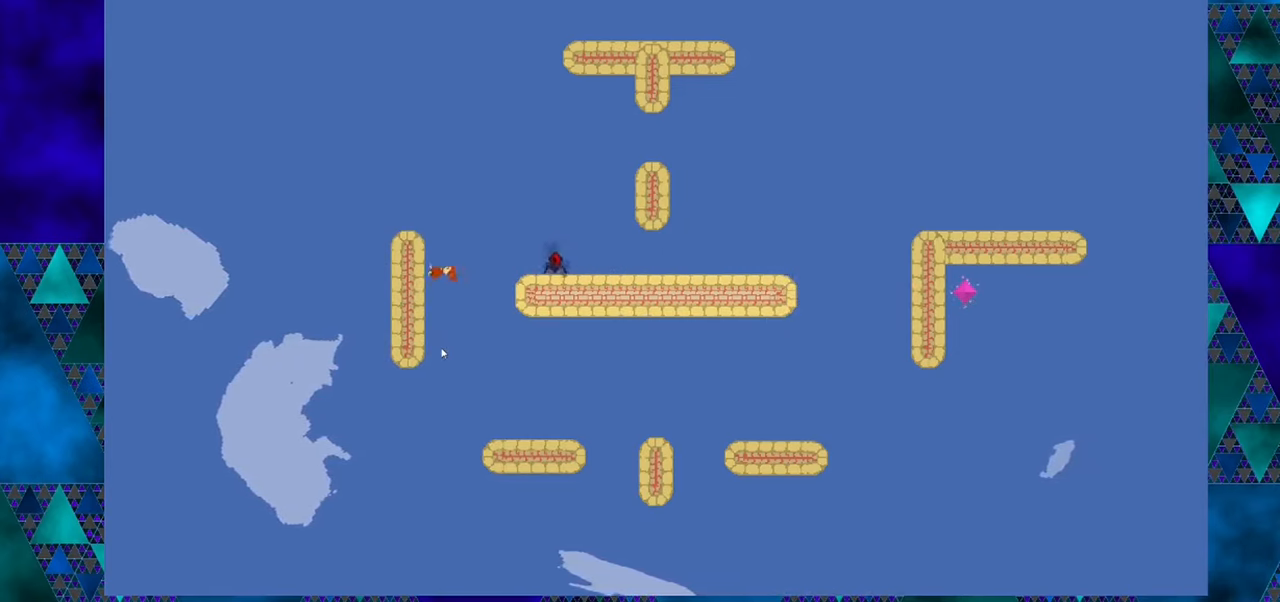
{"buttons": ["DPAD_LEFT"], "left_stick": "center", "events": []}
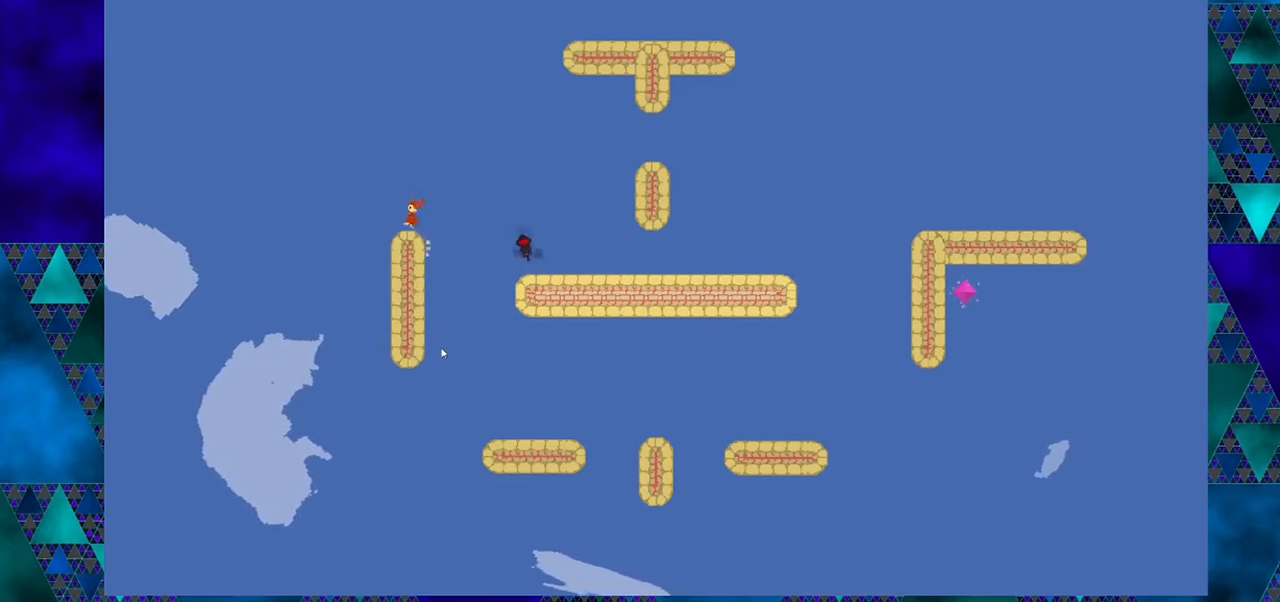
{"buttons": ["DPAD_LEFT"], "left_stick": "center", "events": [[300, "DPAD_LEFT", "up"], [417, "DPAD_LEFT", "down"]]}
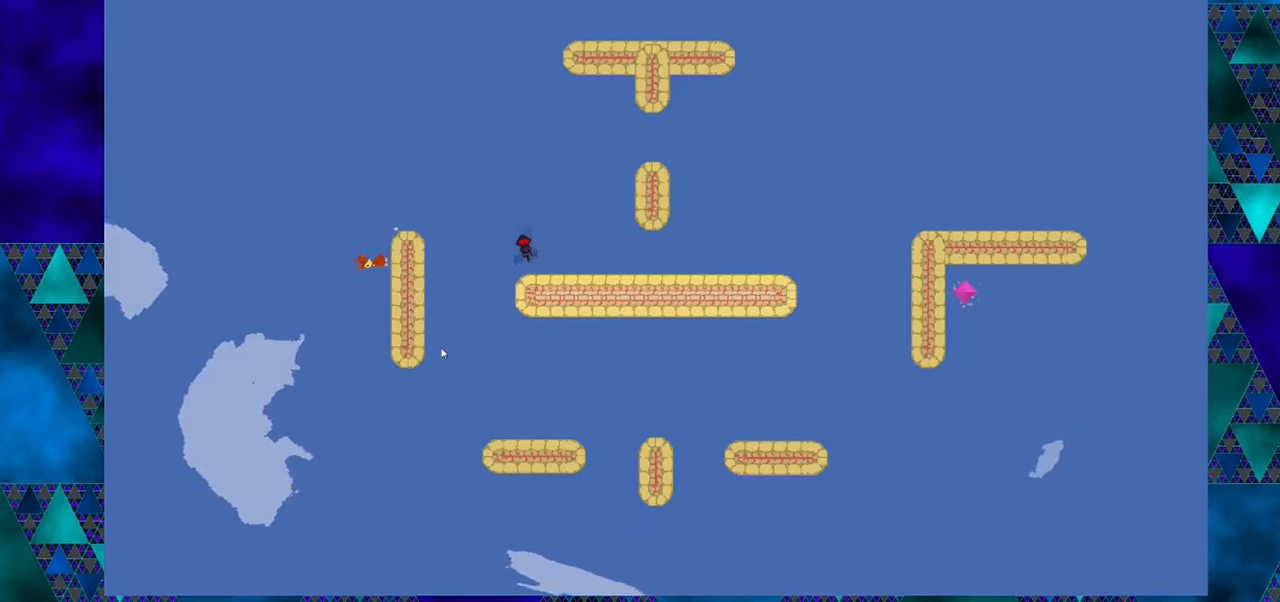
{"buttons": ["DPAD_LEFT"], "left_stick": "center", "events": [[217, "DPAD_LEFT", "up"], [433, "DPAD_LEFT", "down"]]}
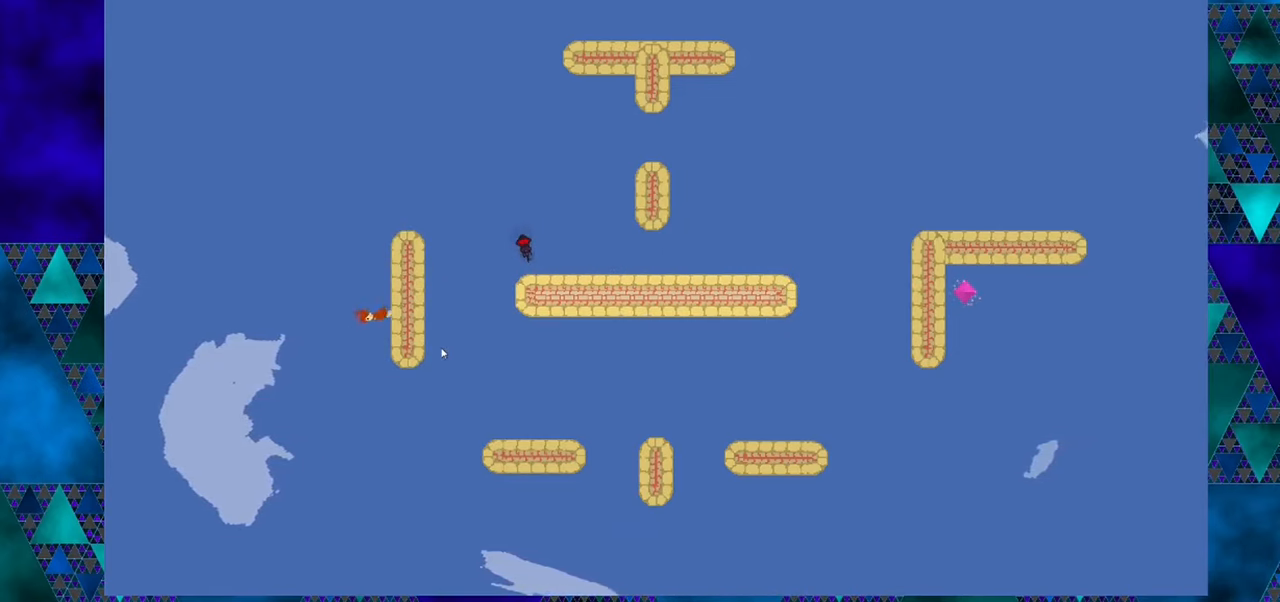
{"buttons": [], "left_stick": "center", "events": [[117, "DPAD_LEFT", "up"]]}
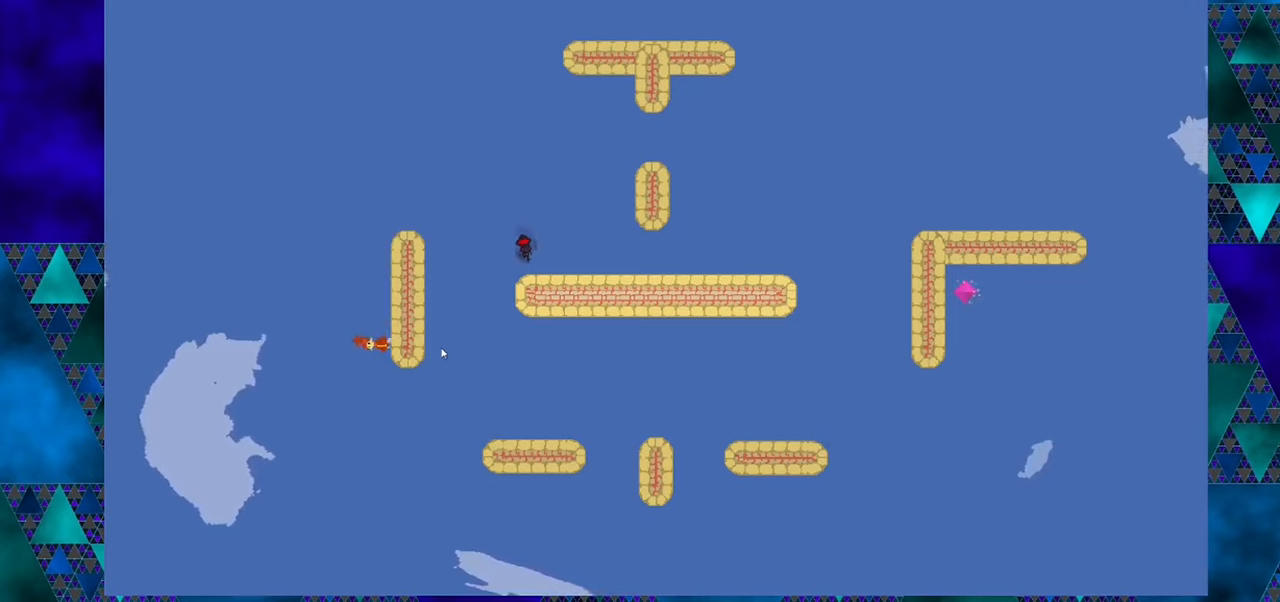
{"buttons": ["B", "DPAD_LEFT"], "left_stick": "center", "events": [[17, "B", "down"], [300, "DPAD_LEFT", "down"]]}
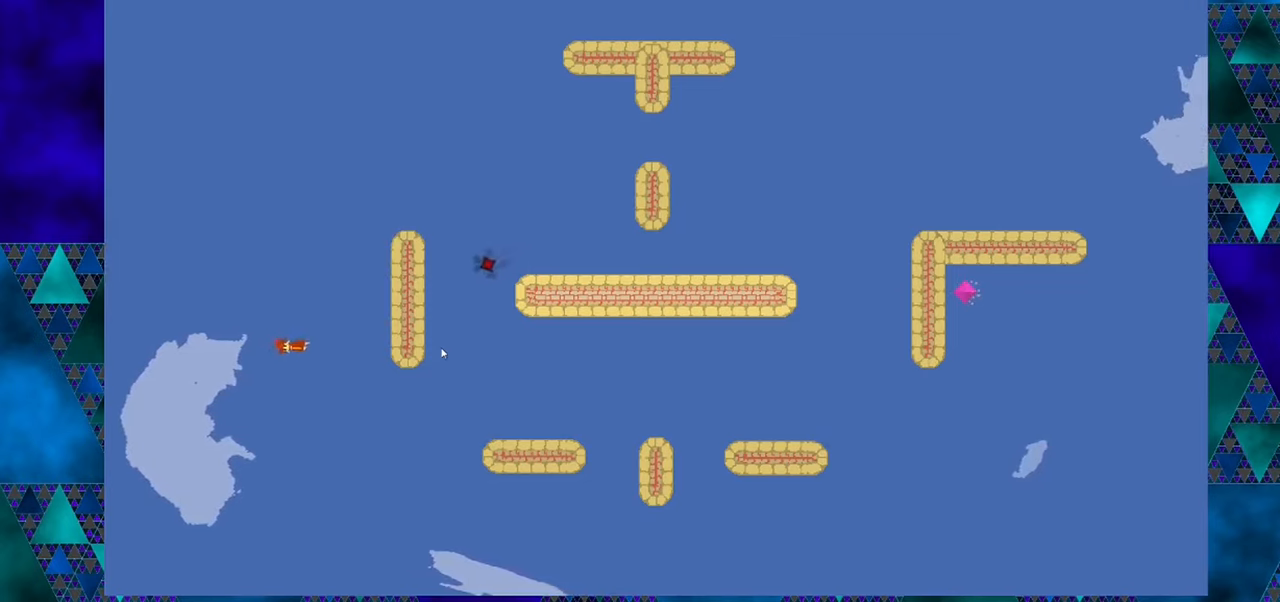
{"buttons": [], "left_stick": "center", "events": [[384, "B", "up"], [434, "DPAD_LEFT", "up"]]}
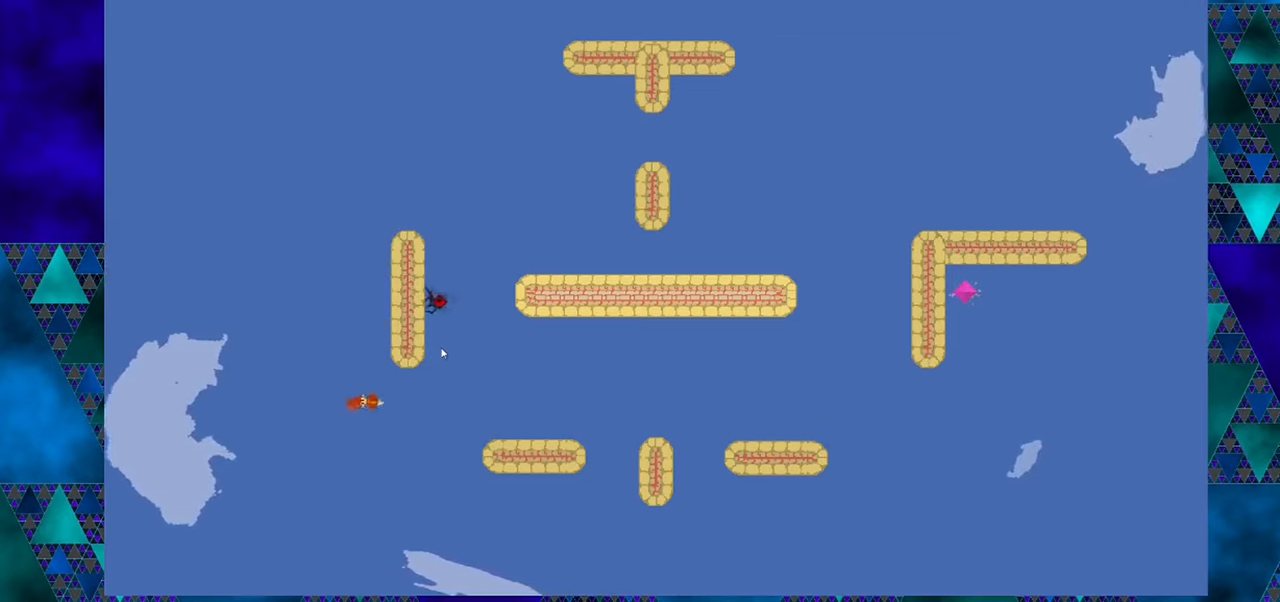
{"buttons": ["DPAD_RIGHT"], "left_stick": "center", "events": [[267, "DPAD_RIGHT", "down"]]}
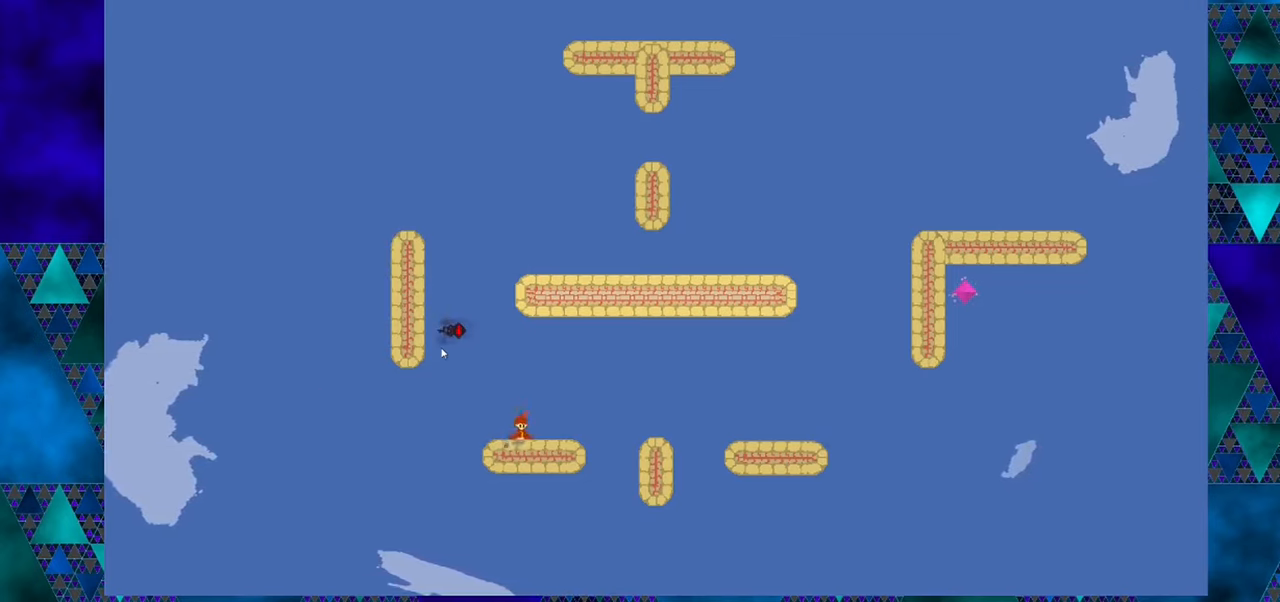
{"buttons": [], "left_stick": "center", "events": [[134, "DPAD_RIGHT", "up"]]}
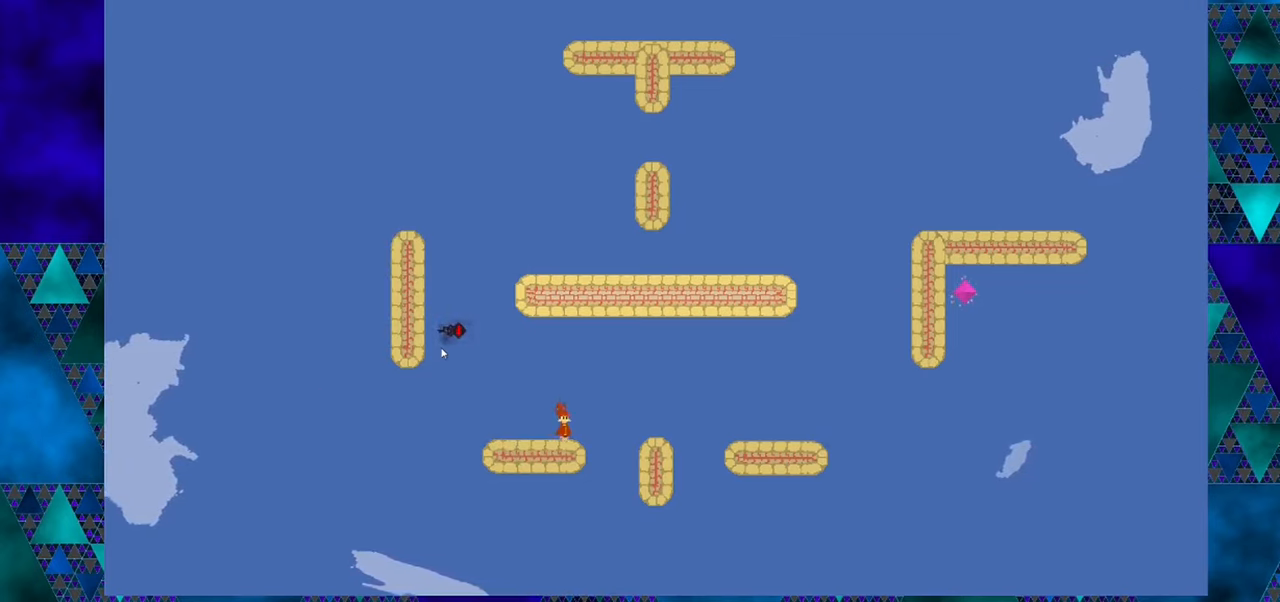
{"buttons": [], "left_stick": "center", "events": [[117, "DPAD_LEFT", "down"], [300, "DPAD_LEFT", "up"]]}